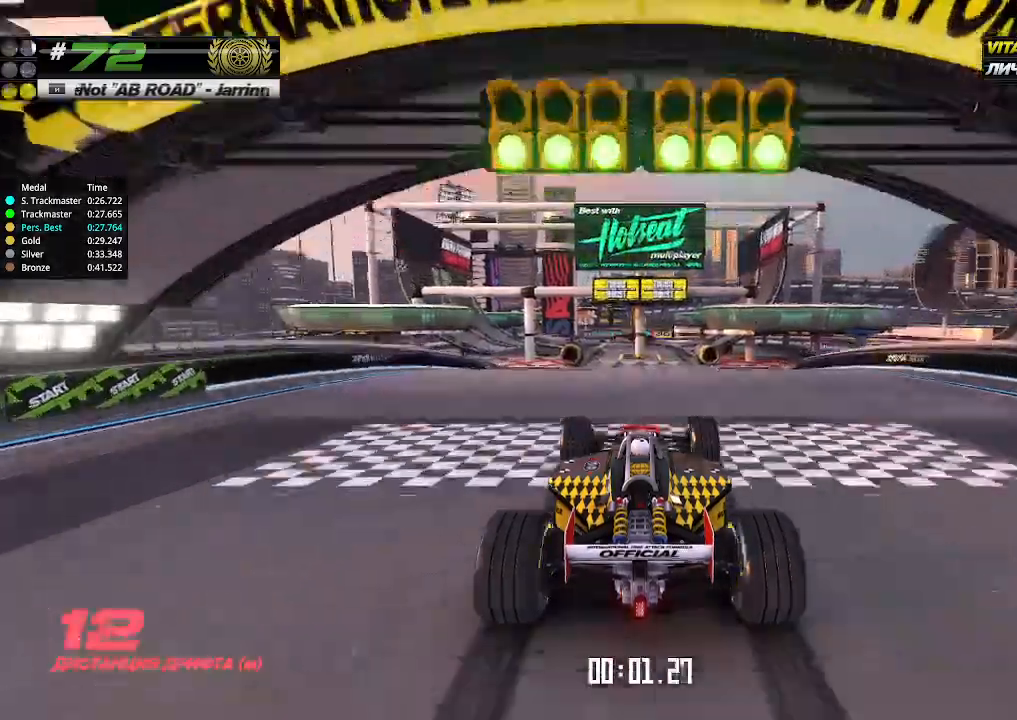
Gameplay with keyboard; each line is a JSON object with the keys held at the frame after it. "events" lists presses ("down") and releases ("up") of "down", "left", "right" and "up" between this image and that frame as [ms after this image, input, new state], when the widget could be followed in between. No other keys are recorded. Mouse input is not recorded.
{"keys": ["up"], "events": []}
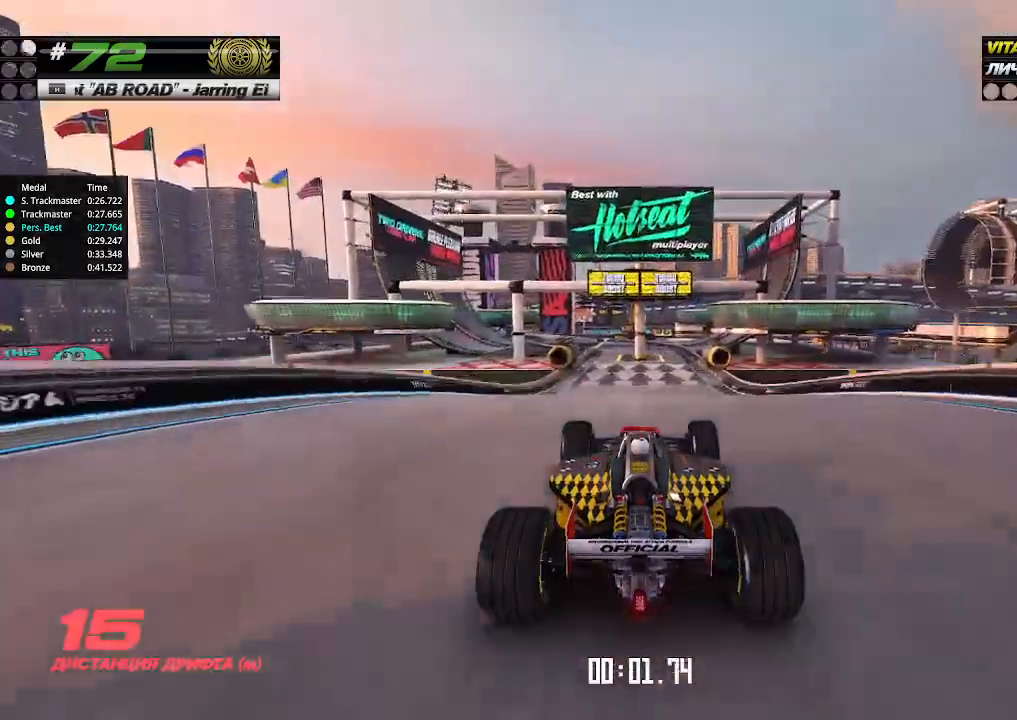
{"keys": ["up"], "events": []}
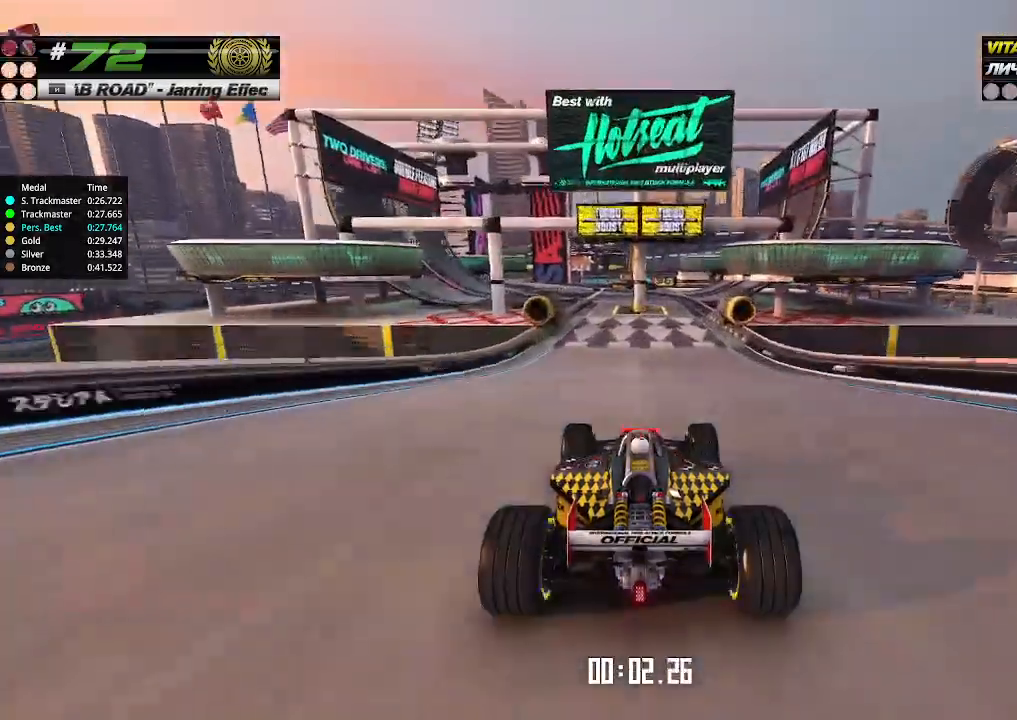
{"keys": ["up"], "events": [[300, "left", "down"], [333, "left", "up"]]}
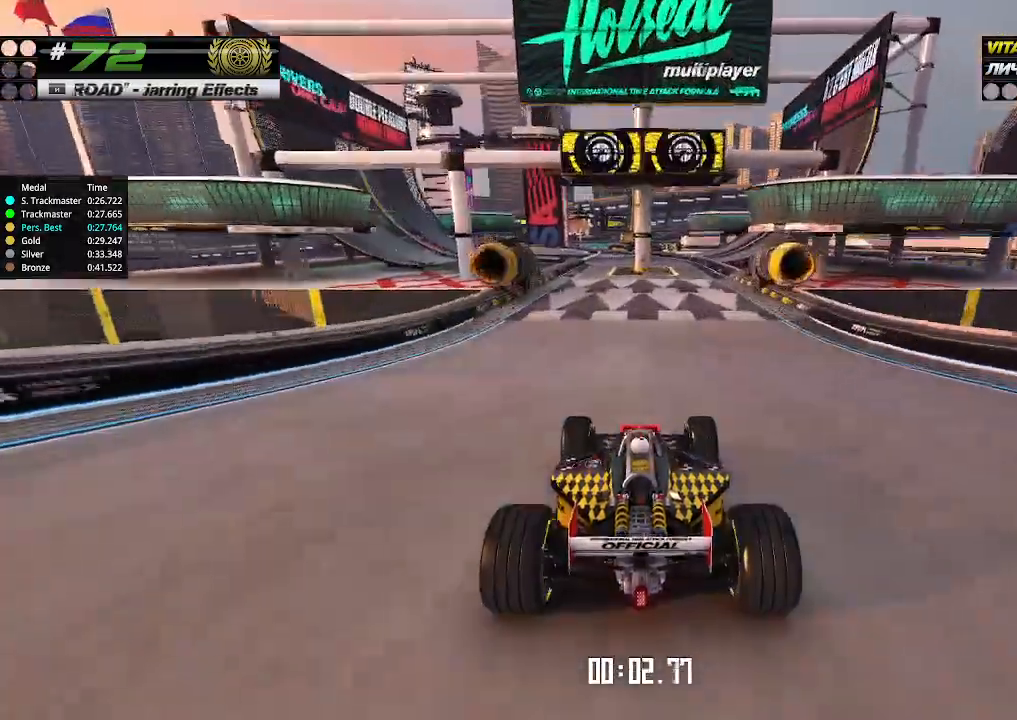
{"keys": ["up"], "events": [[167, "left", "down"], [200, "left", "up"]]}
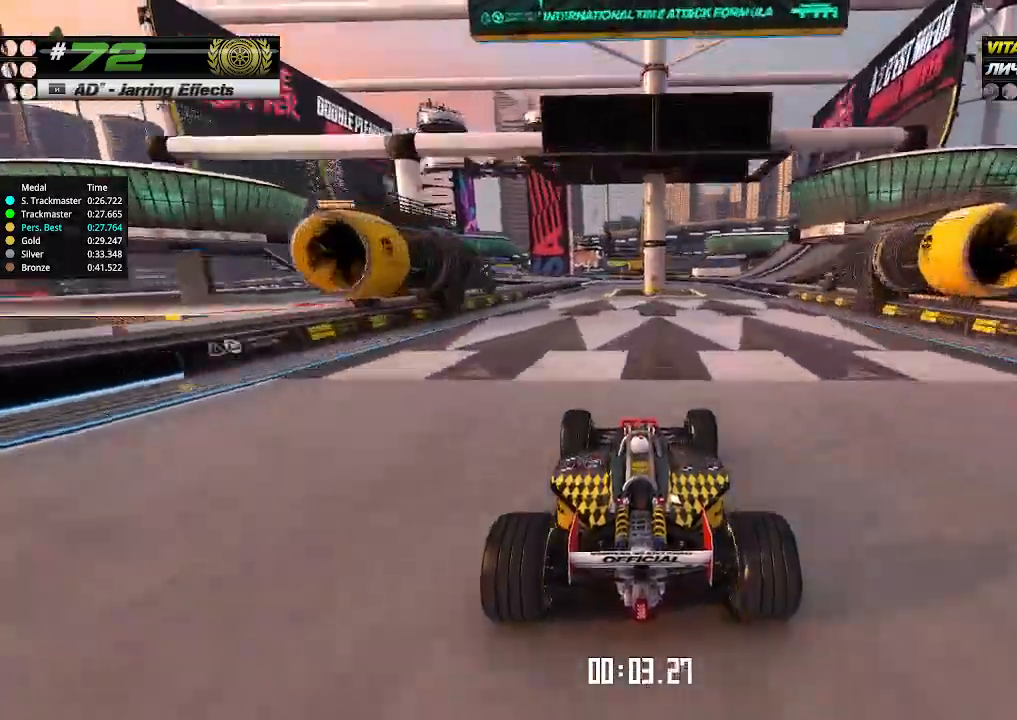
{"keys": ["up"], "events": [[133, "left", "down"], [167, "left", "up"]]}
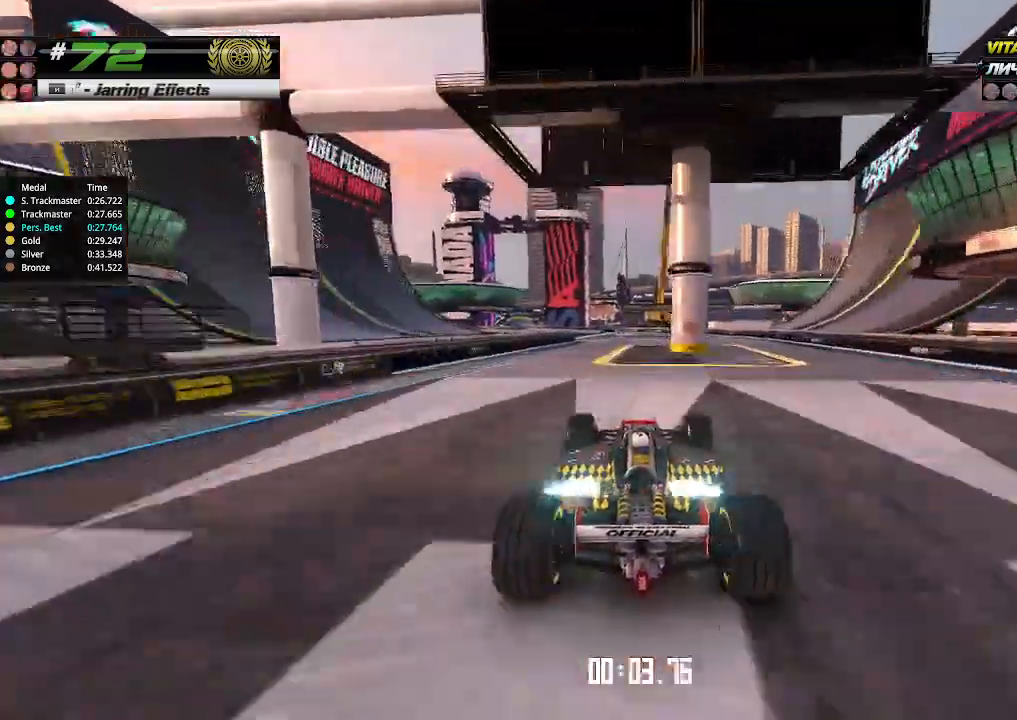
{"keys": ["left", "up"], "events": [[33, "left", "down"], [100, "left", "up"], [233, "left", "down"], [300, "left", "up"], [433, "left", "down"]]}
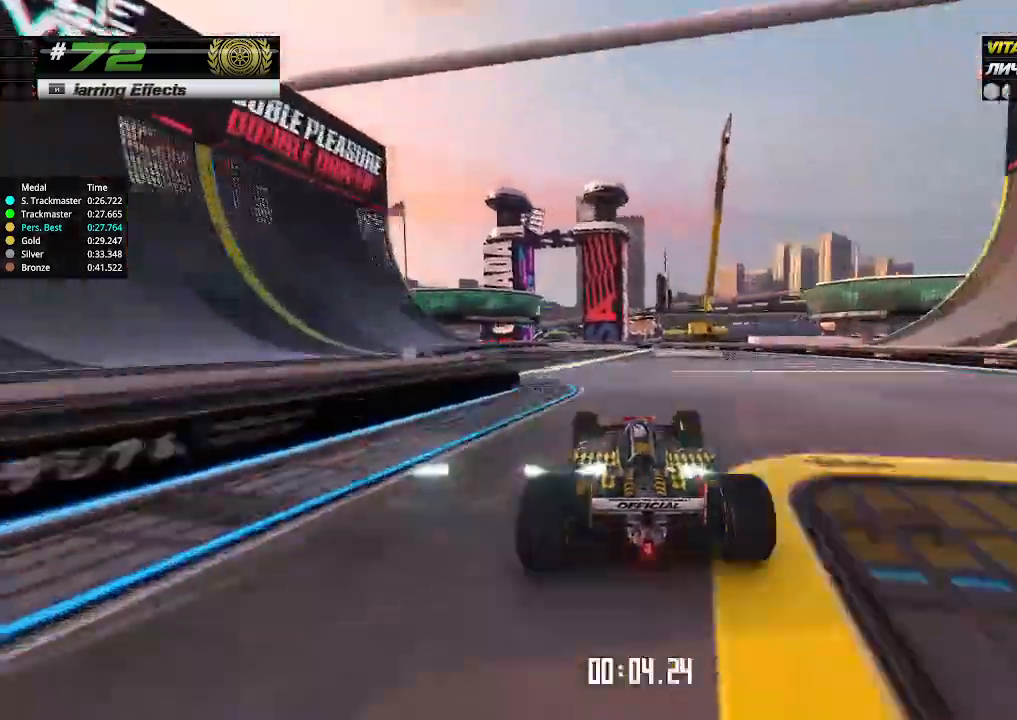
{"keys": ["up"], "events": [[33, "left", "up"], [100, "left", "down"], [233, "left", "up"]]}
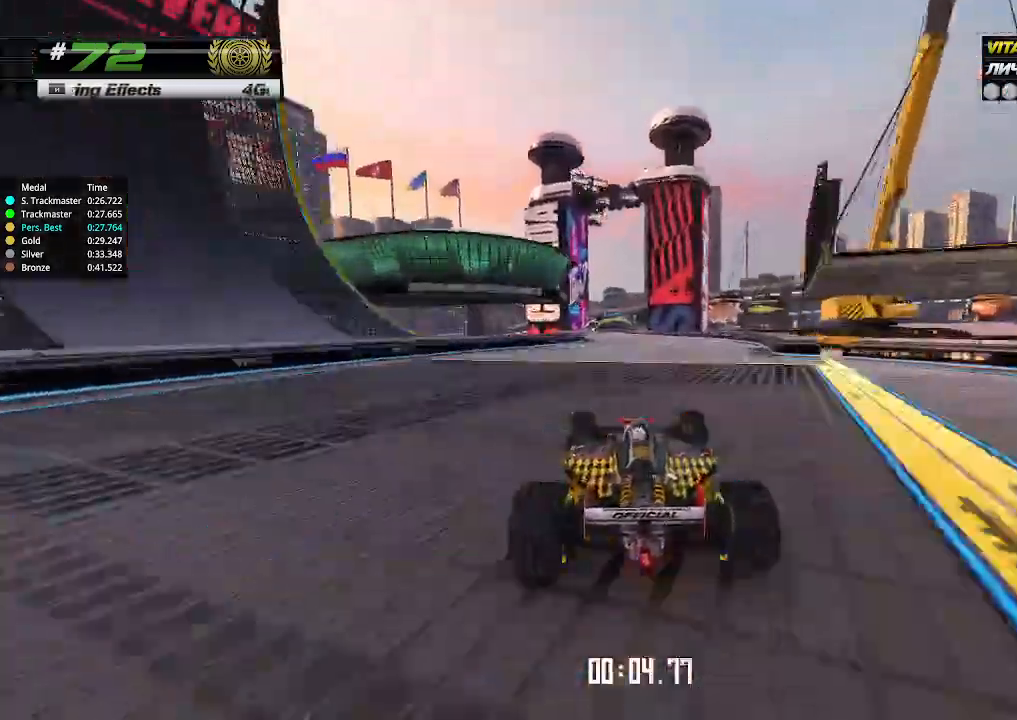
{"keys": ["up"], "events": [[267, "left", "down"], [333, "left", "up"]]}
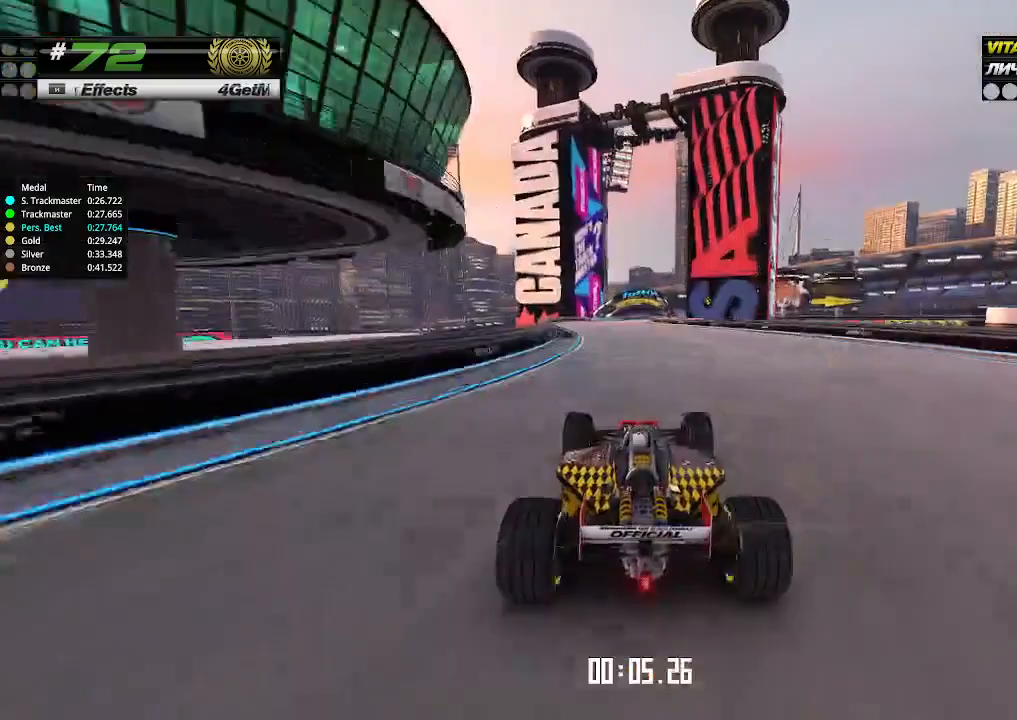
{"keys": ["up"], "events": [[333, "right", "down"], [400, "right", "up"]]}
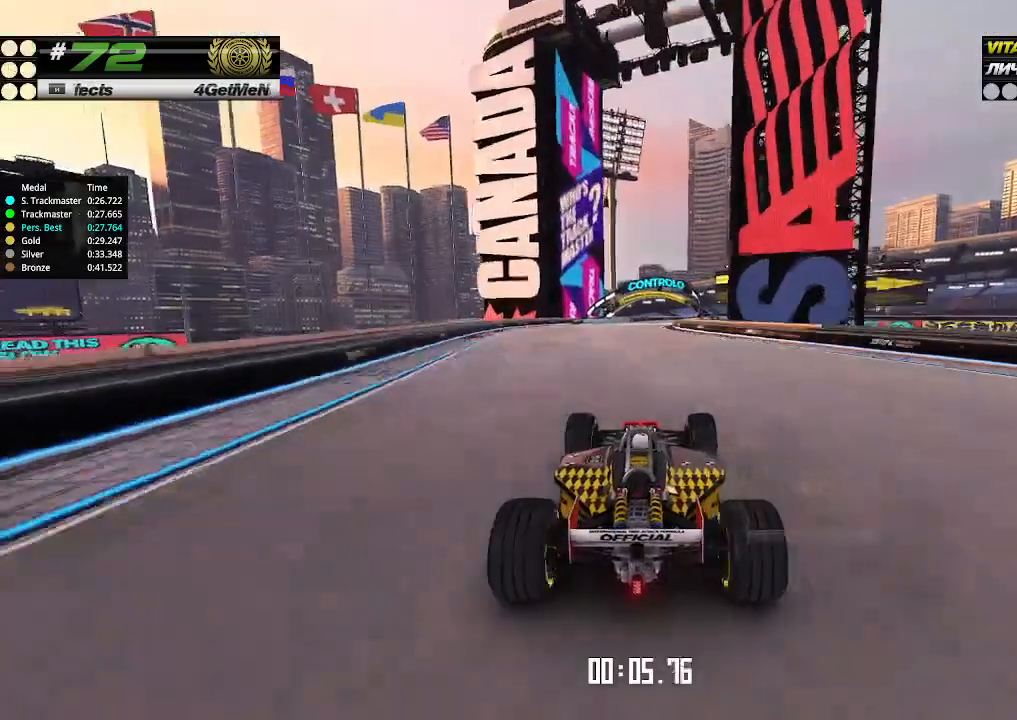
{"keys": ["up"], "events": [[133, "right", "down"], [233, "right", "up"]]}
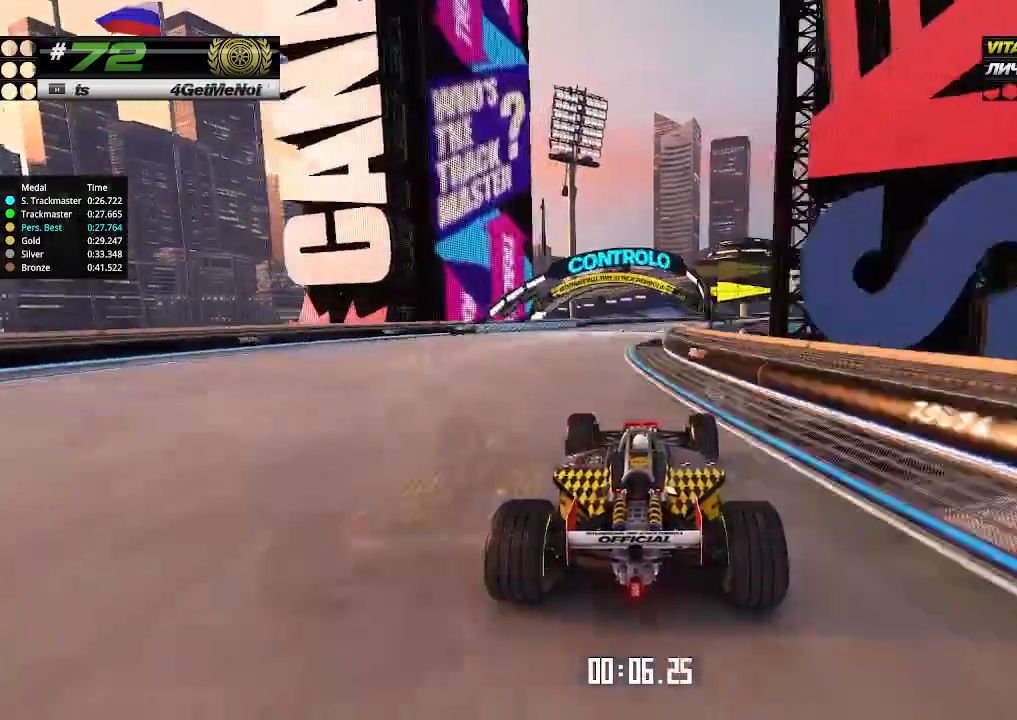
{"keys": ["right", "up"], "events": [[267, "right", "down"]]}
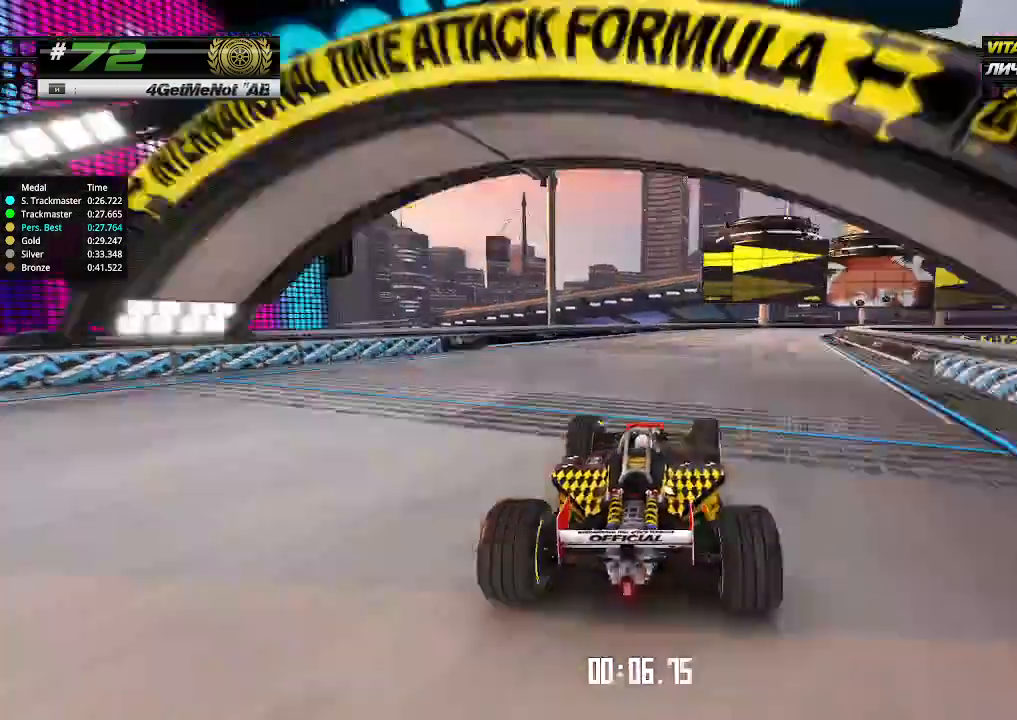
{"keys": ["up"], "events": [[167, "right", "up"], [167, "up", "up"], [200, "up", "down"]]}
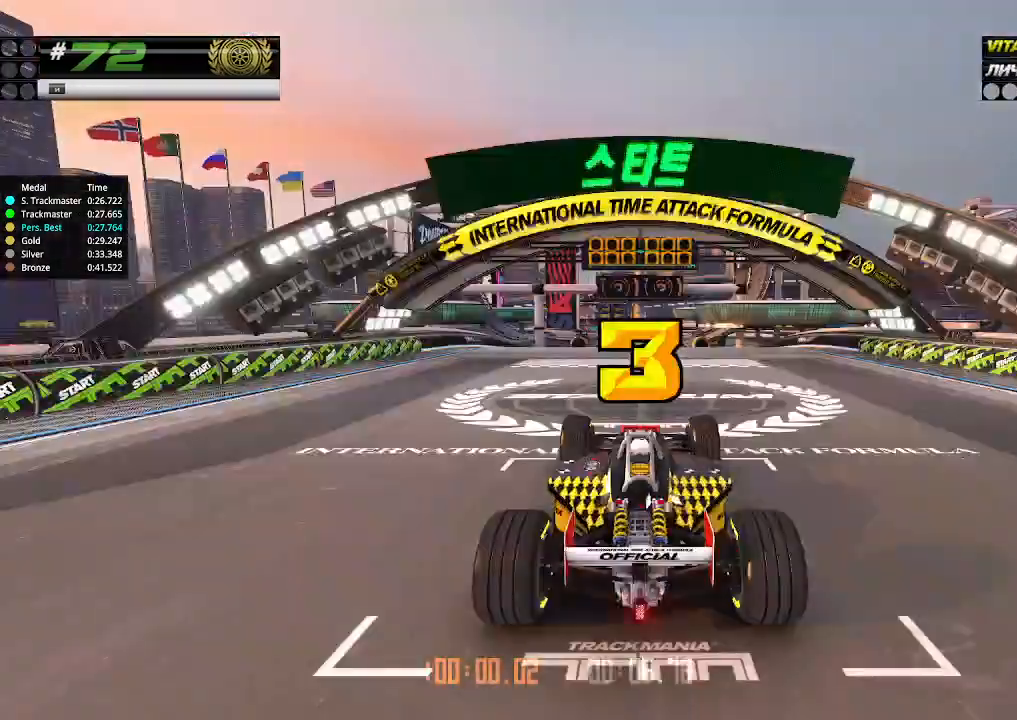
{"keys": ["up"], "events": []}
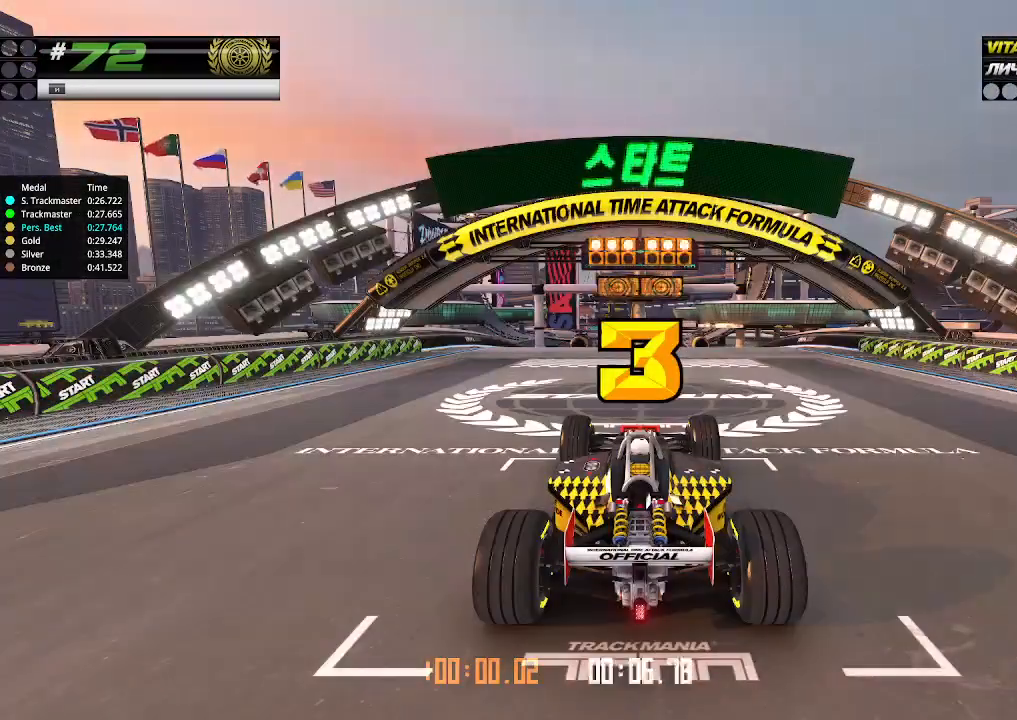
{"keys": ["up"], "events": []}
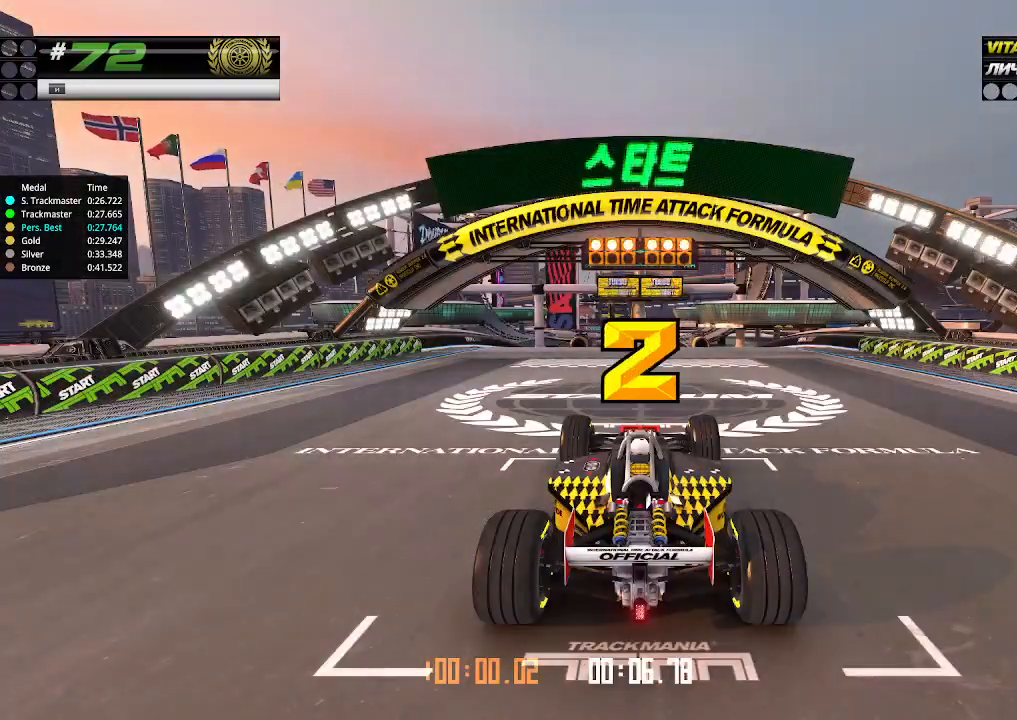
{"keys": ["up"], "events": []}
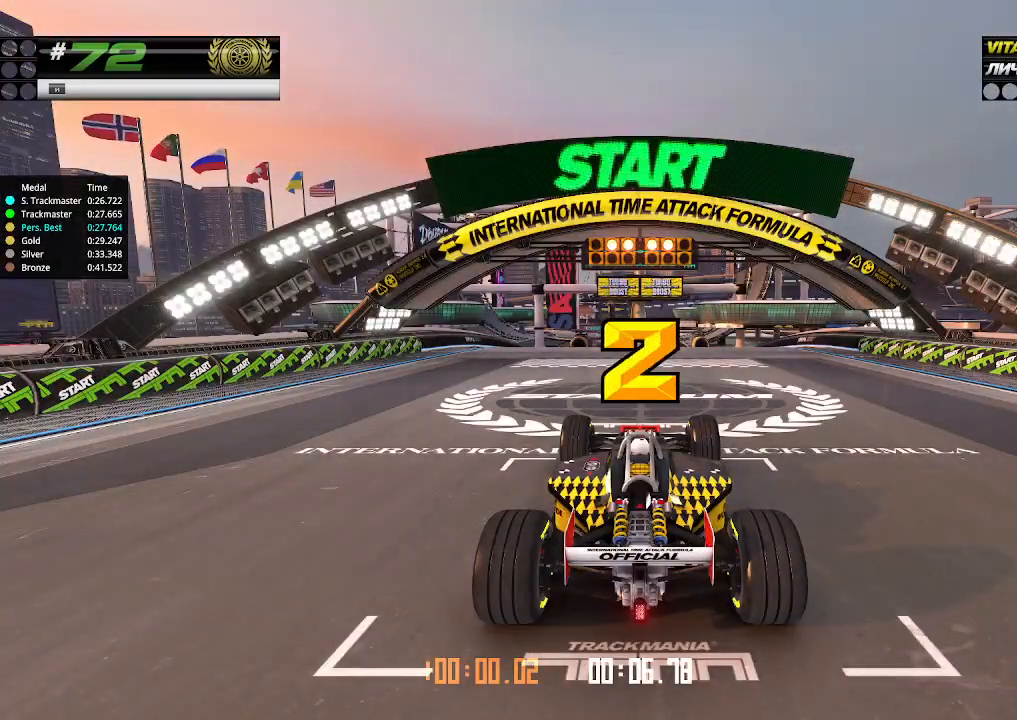
{"keys": ["up"], "events": []}
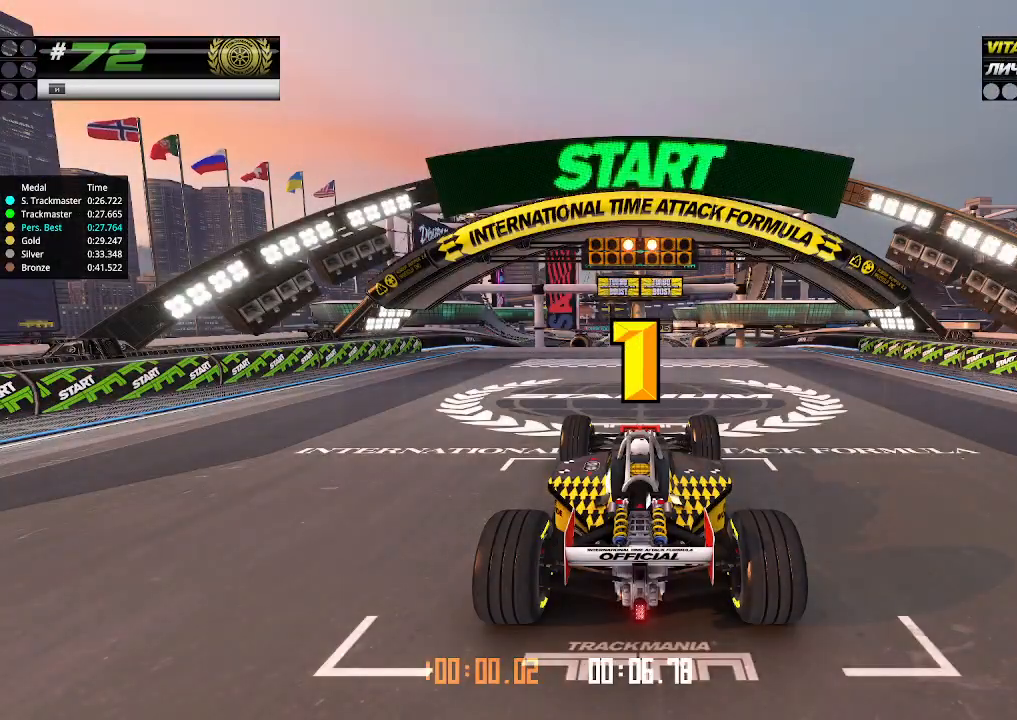
{"keys": ["up"], "events": []}
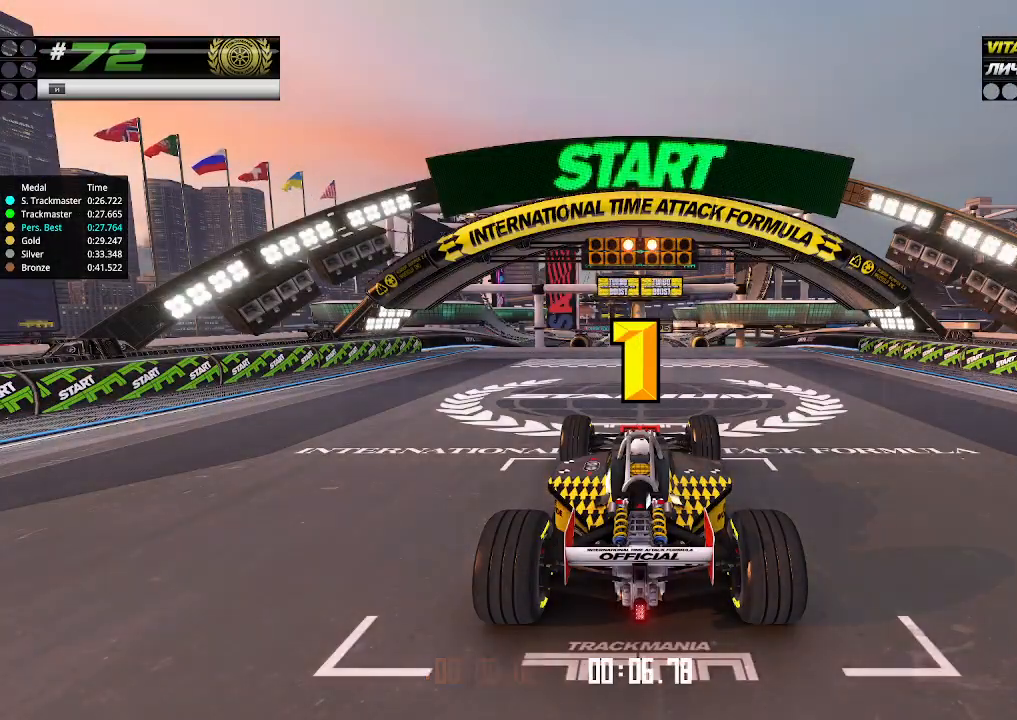
{"keys": ["up"], "events": []}
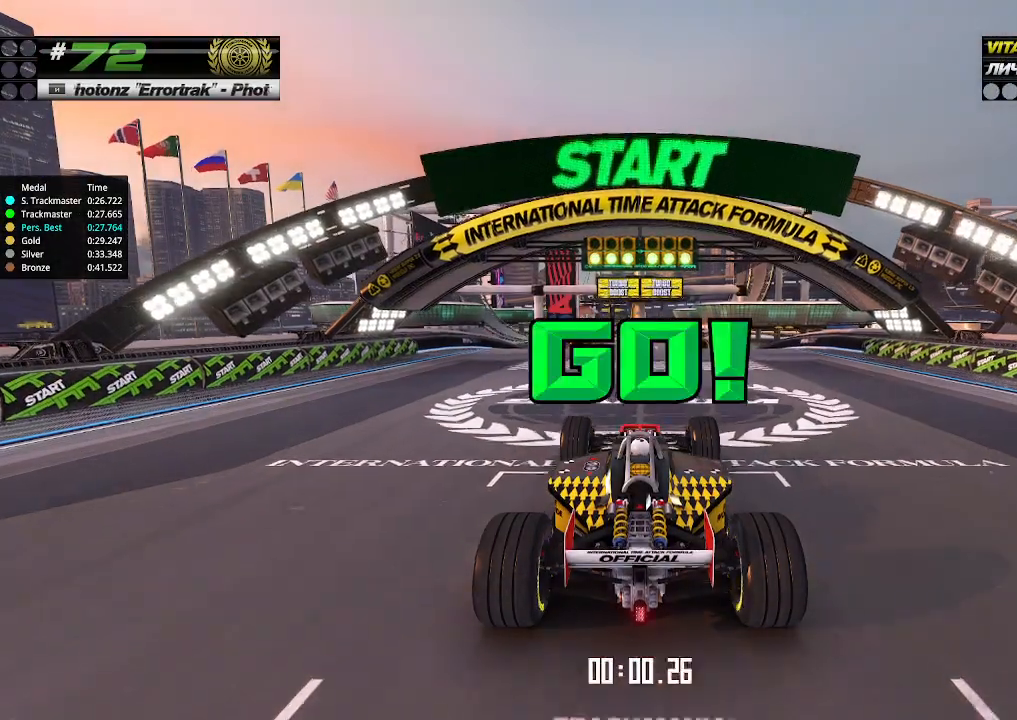
{"keys": ["up"], "events": []}
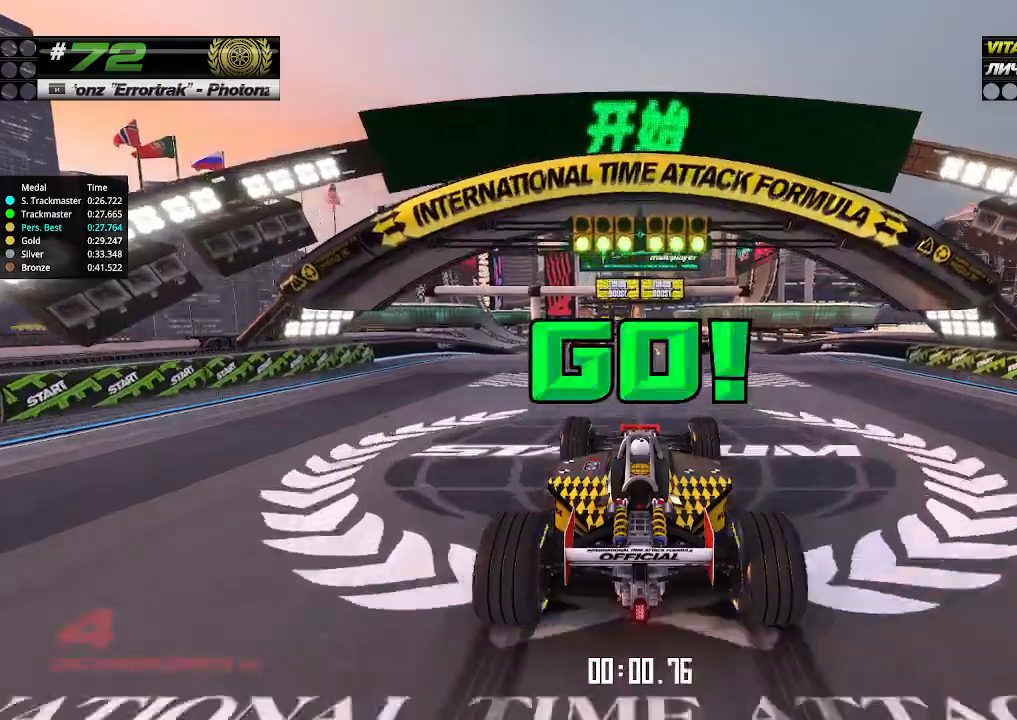
{"keys": ["up"], "events": []}
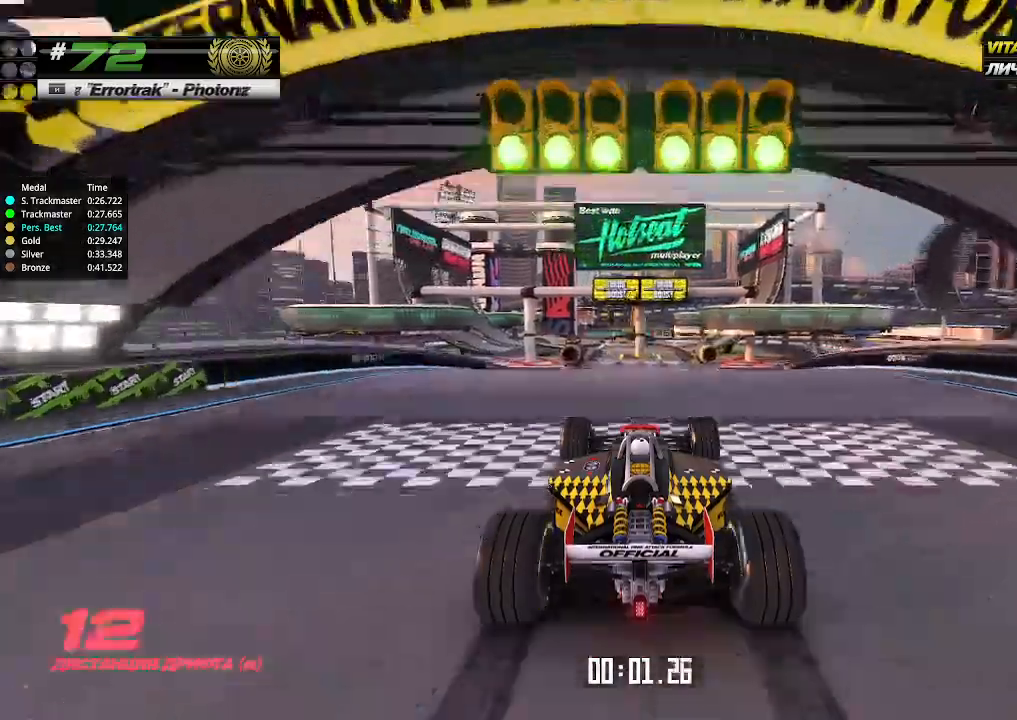
{"keys": ["up"], "events": []}
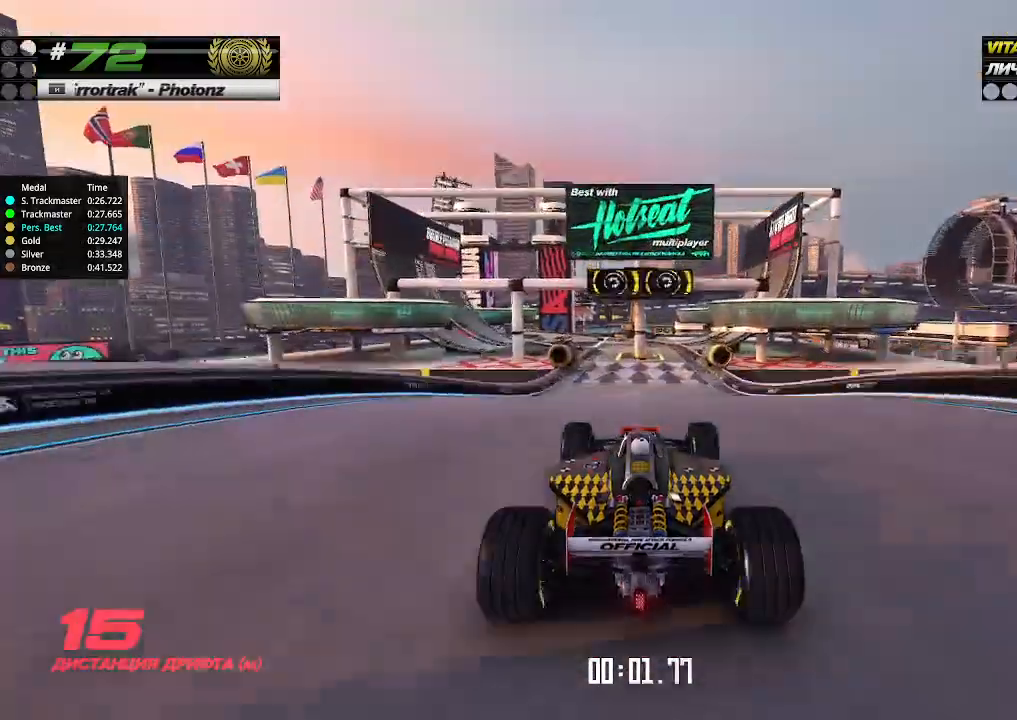
{"keys": ["up"], "events": []}
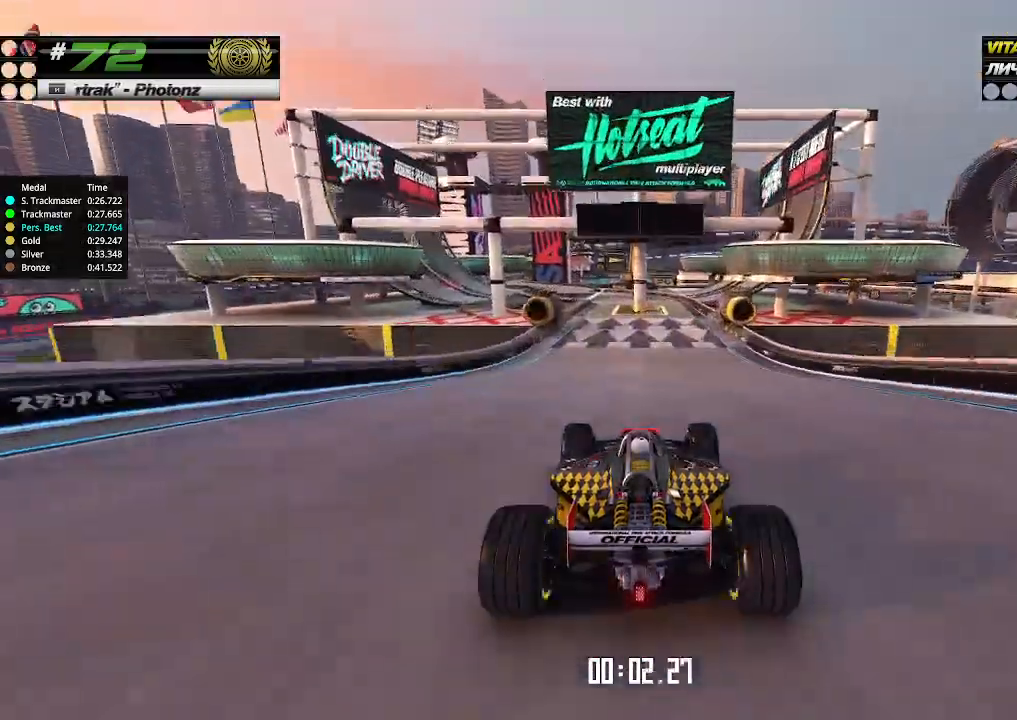
{"keys": ["up"], "events": [[367, "left", "down"], [400, "left", "up"]]}
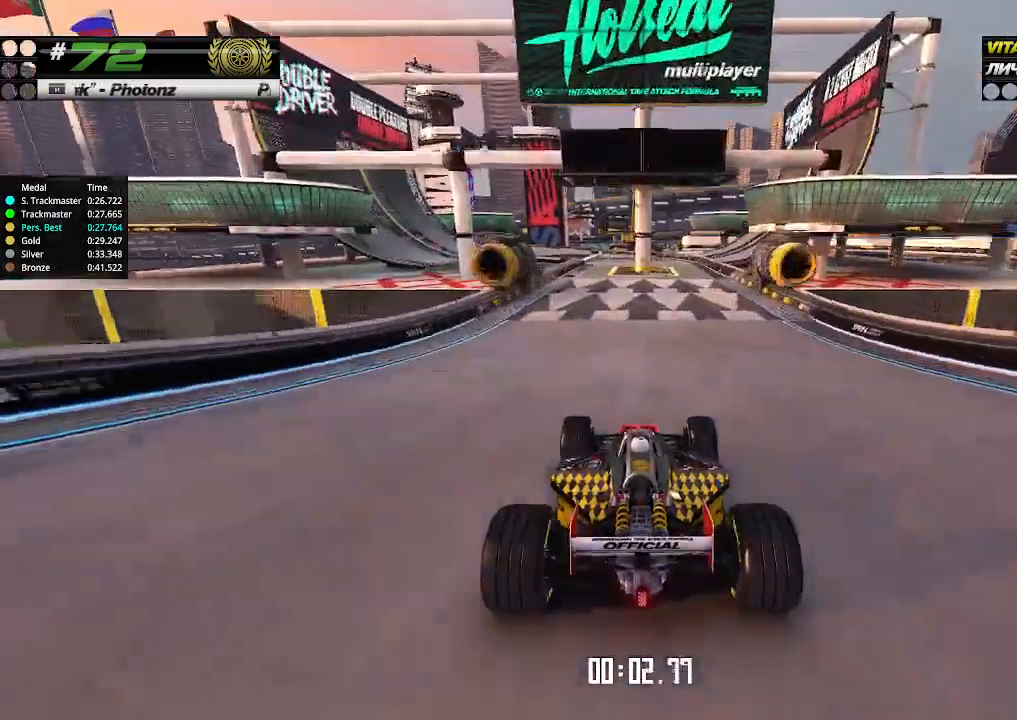
{"keys": ["up"], "events": []}
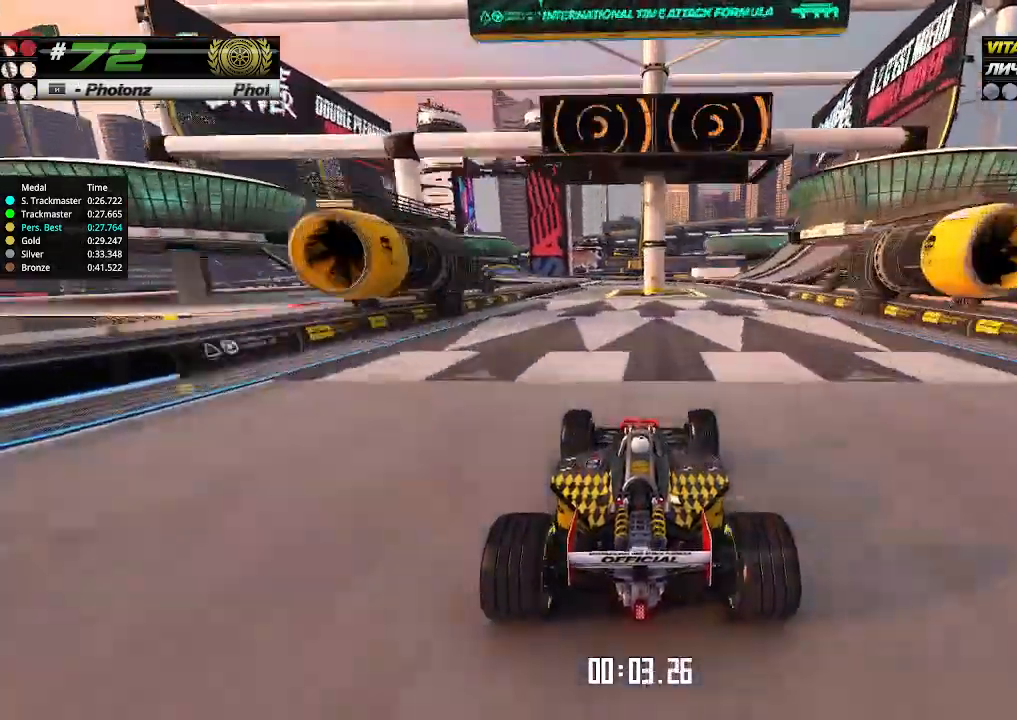
{"keys": ["left", "up"], "events": [[67, "left", "down"], [133, "left", "up"], [500, "left", "down"]]}
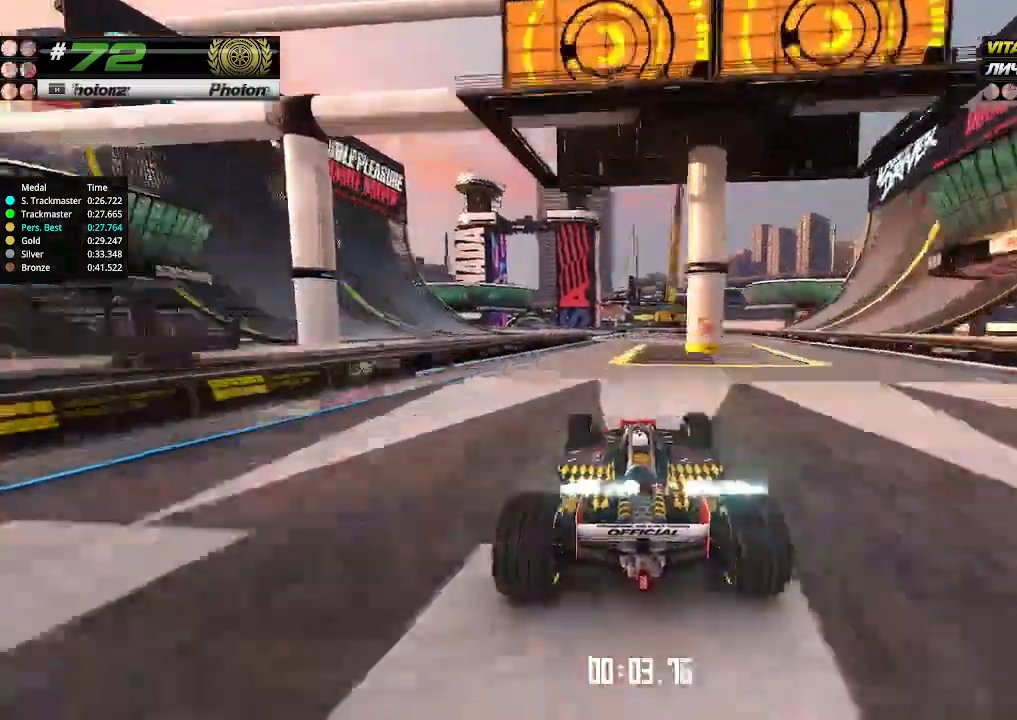
{"keys": ["left", "up"], "events": [[100, "left", "up"], [467, "left", "down"]]}
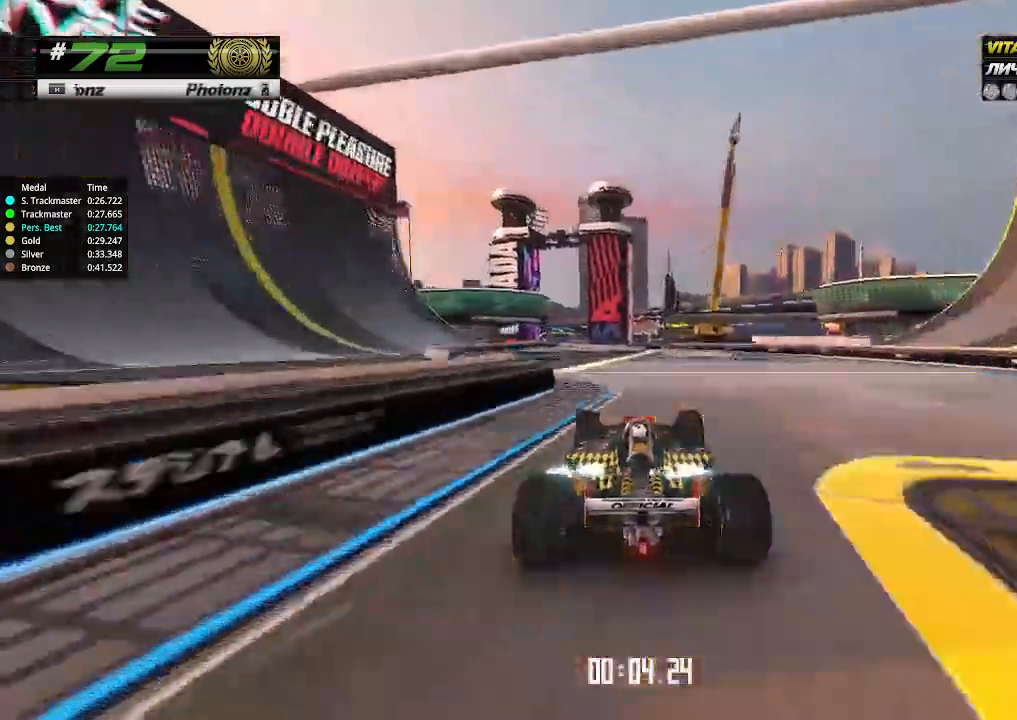
{"keys": ["up"], "events": [[33, "left", "up"], [133, "left", "down"], [267, "left", "up"]]}
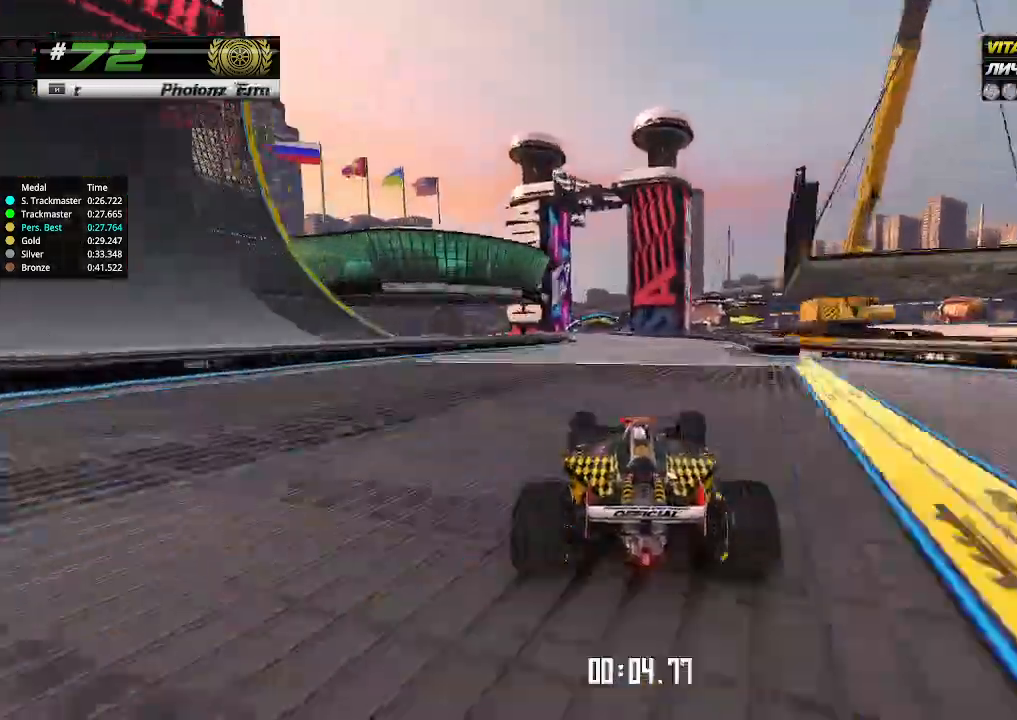
{"keys": ["left", "up"], "events": [[167, "left", "down"], [233, "left", "up"], [500, "left", "down"]]}